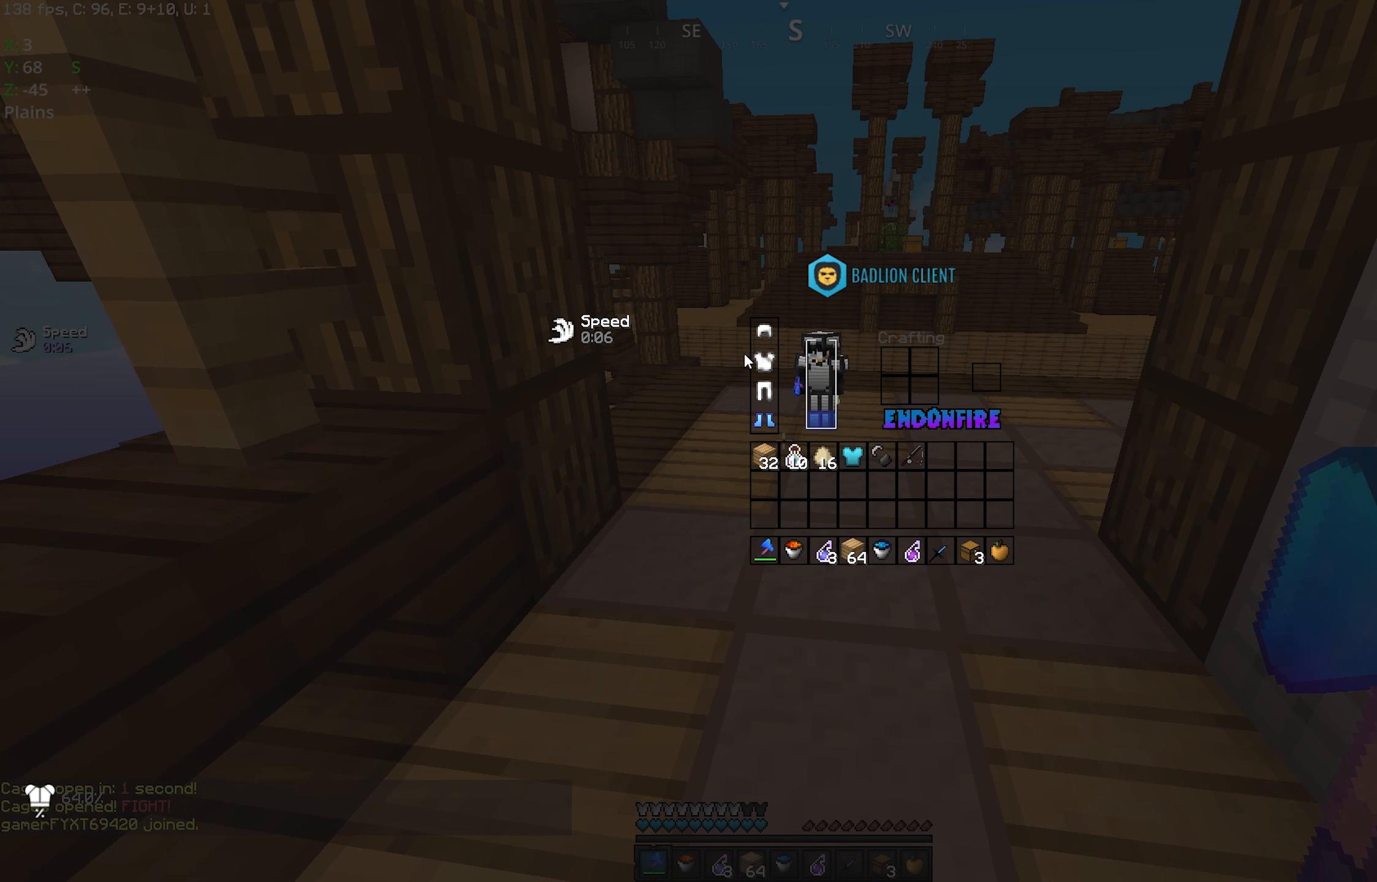
Gameplay with keyboard and mouse; each line is a JSON object with the keys and mouse buttons held at the frame after it. "events" lists presses ("down") and releases ("up") of "a", "d", "s", "space", "w", "mouse_left" and "mouse_right" between this image and that frame as [ms after this image, input, new state], when the widget could be followed in between. "mouse_left", "mouse_right" = the "left", "right" buttons of the "mouse" list. No other keys are recorded. Fast repeated clicks can show as one long hold. Mouse movement is not recorded.
{"keys": [], "mouse": []}
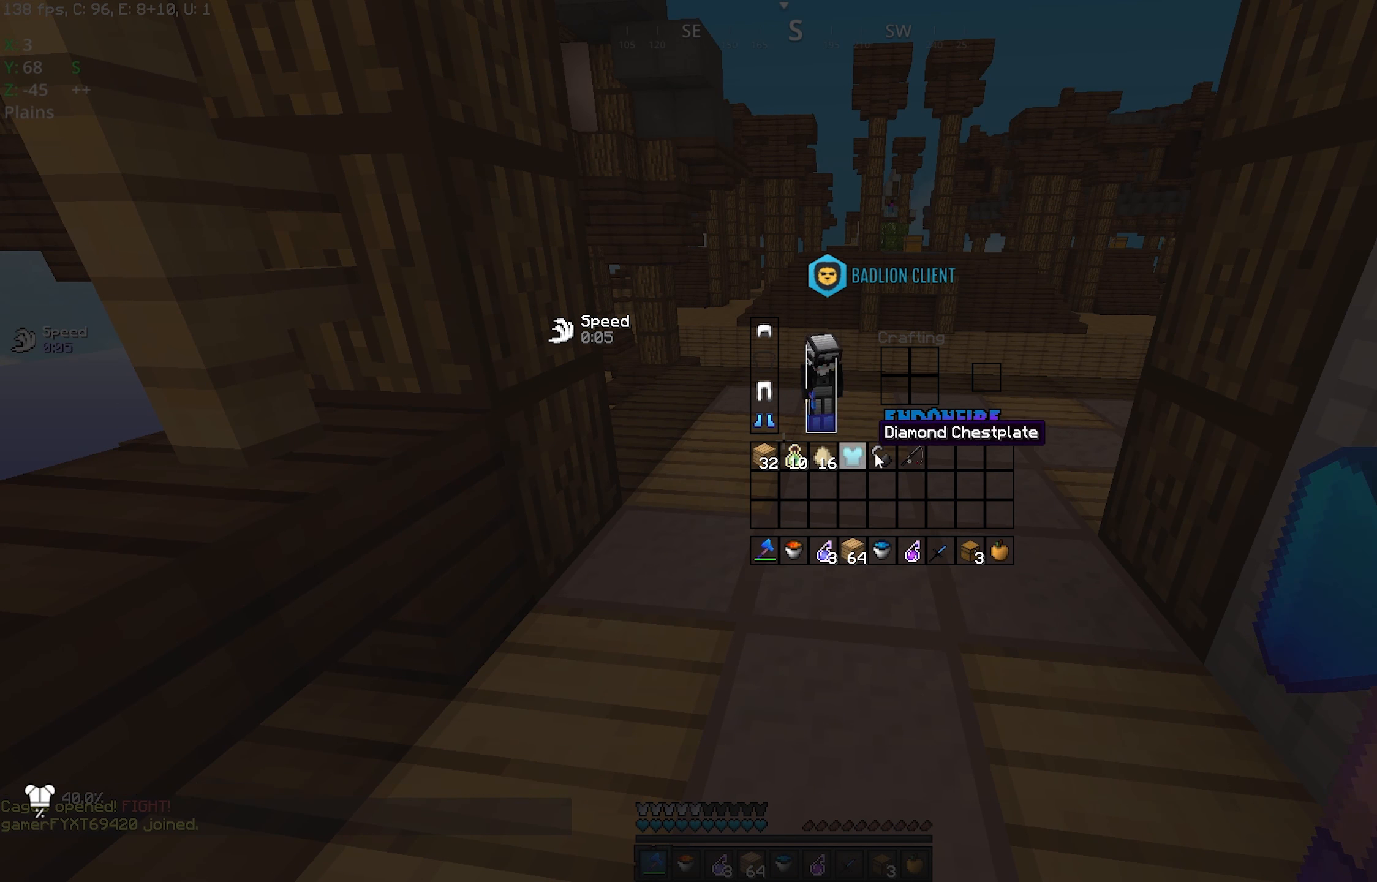
{"keys": ["w"], "mouse": [], "events": [[467, "w", "down"]]}
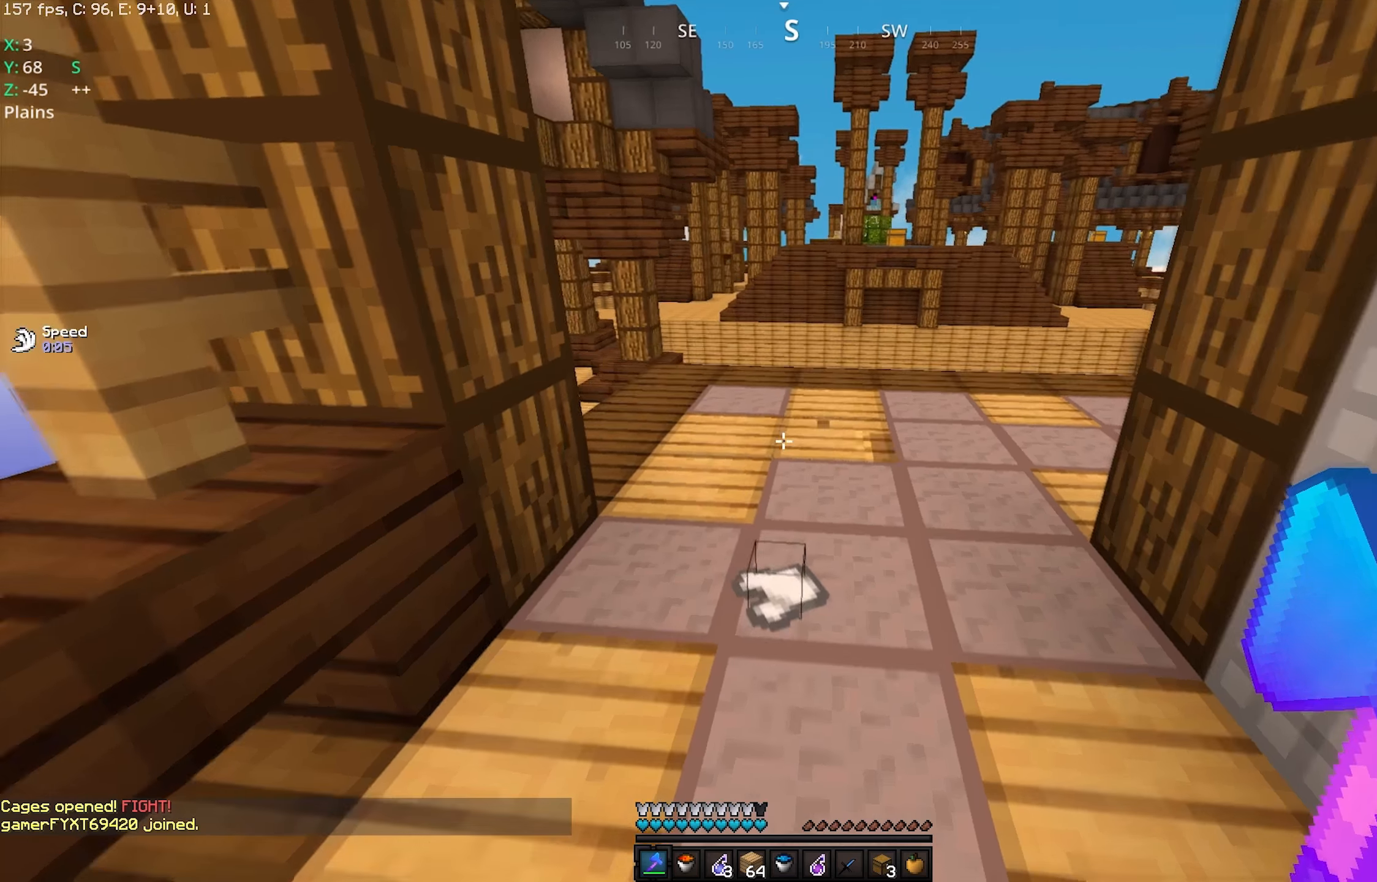
{"keys": ["w"], "mouse": ["right"], "events": [[17, "mouse_left", "down"], [267, "mouse_left", "up"], [450, "mouse_right", "down"]]}
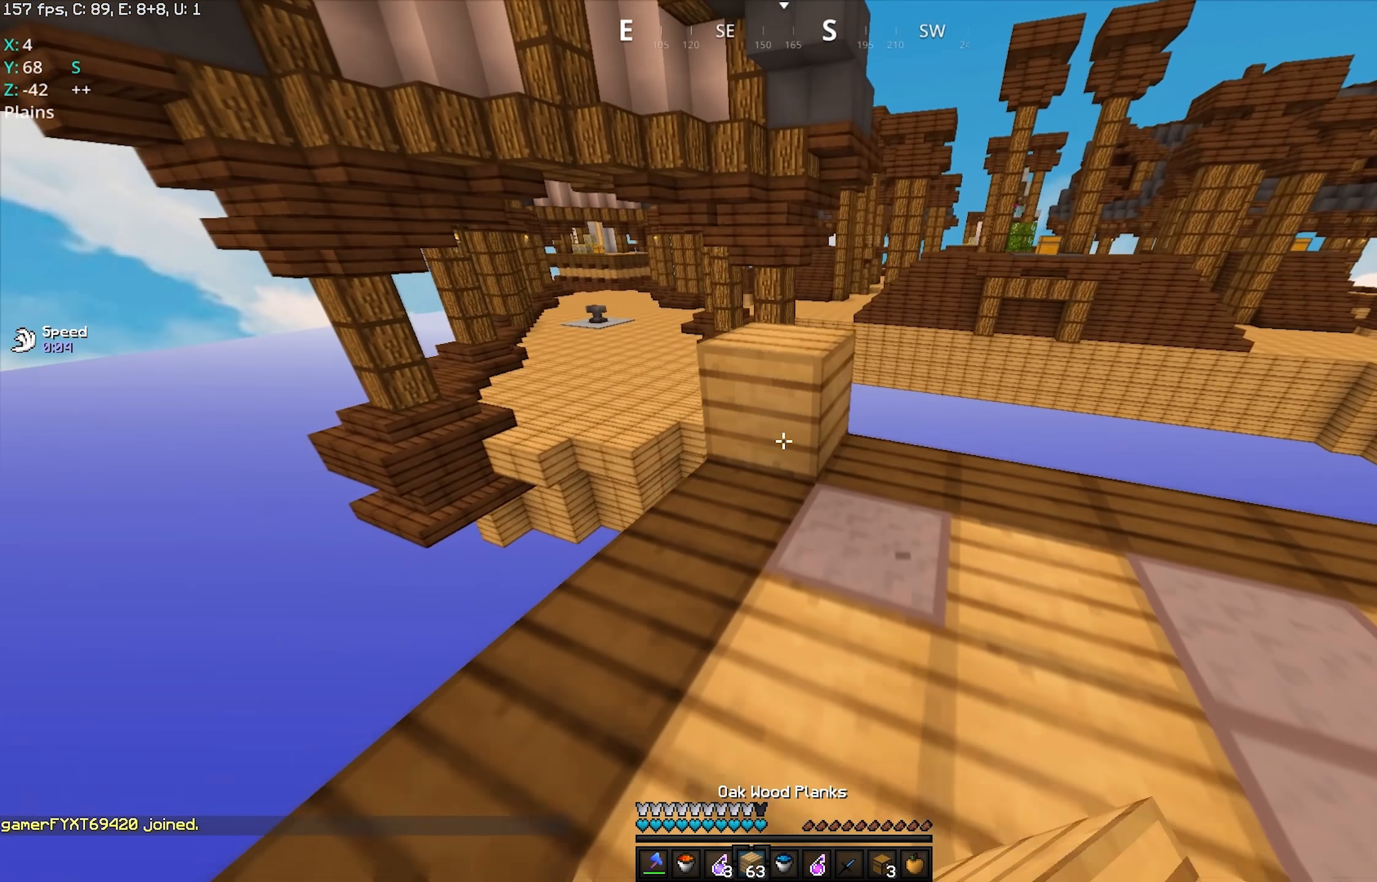
{"keys": ["w"], "mouse": ["left"], "events": [[67, "space", "down"], [117, "mouse_right", "up"], [150, "mouse_left", "down"], [267, "mouse_left", "up"], [267, "space", "up"], [300, "mouse_left", "down"], [417, "mouse_left", "up"], [450, "mouse_left", "down"]]}